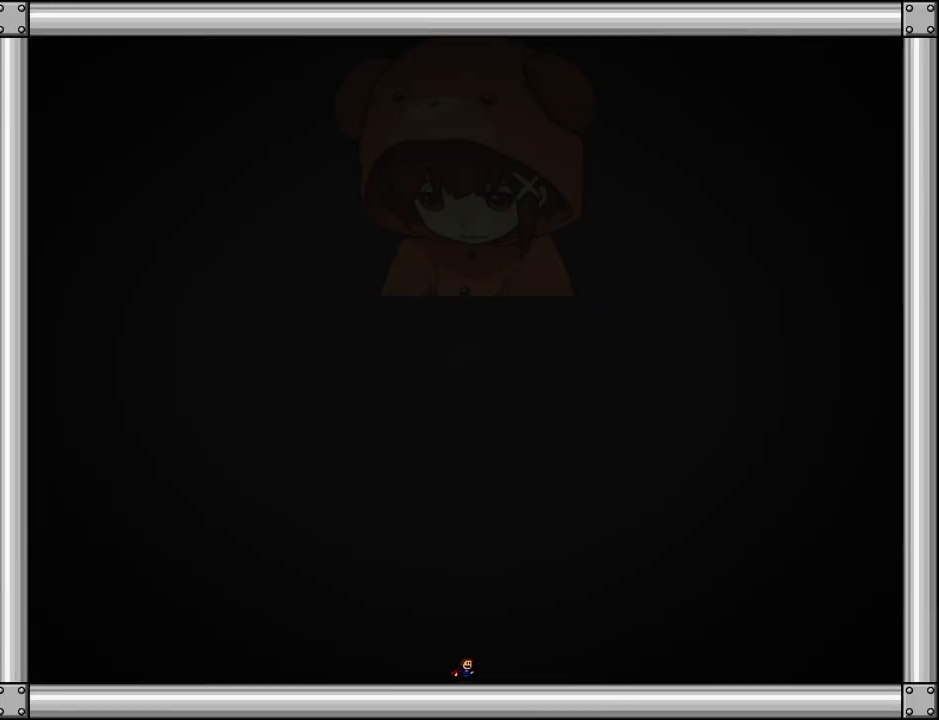
Gameplay with keyboard; each line is a JSON object with the keys held at the frame after it. "events" lists presses ("down") and releases ("up") of "down", "left", "r", "right", "up" and "z" between this image and that frame as [ms after this image, input, new state], when the widget could be followed in between. No other keys are recorded. Mouse input is not recorded. Not read: other_keys.
{"keys": ["left"], "events": [[380, "left", "down"]]}
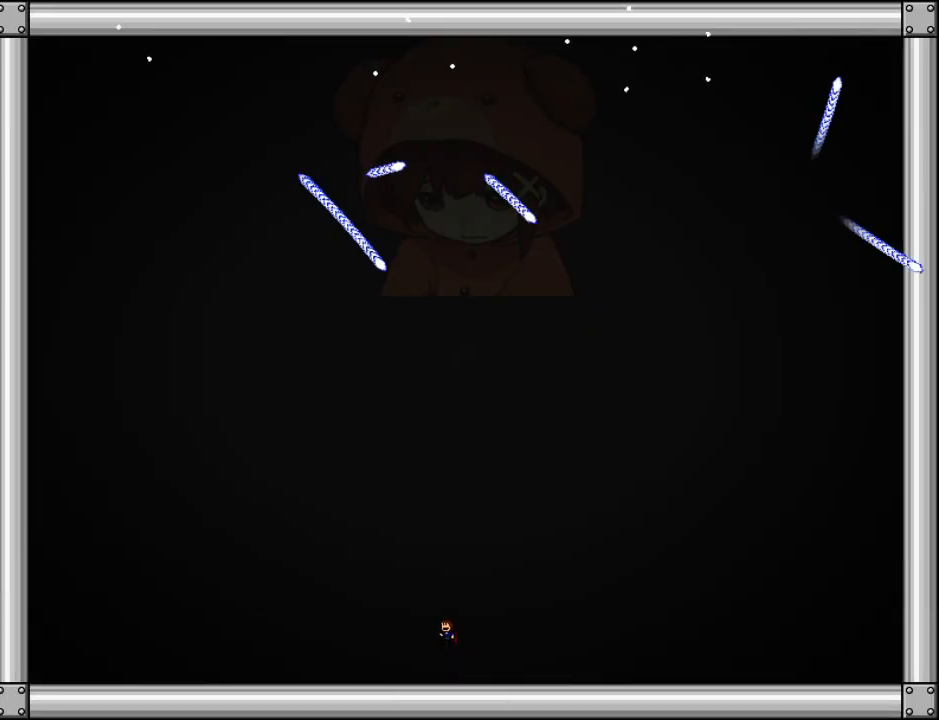
{"keys": ["left"], "events": [[100, "z", "down"], [120, "z", "up"], [220, "z", "down"], [300, "z", "up"], [320, "z", "down"], [440, "z", "up"]]}
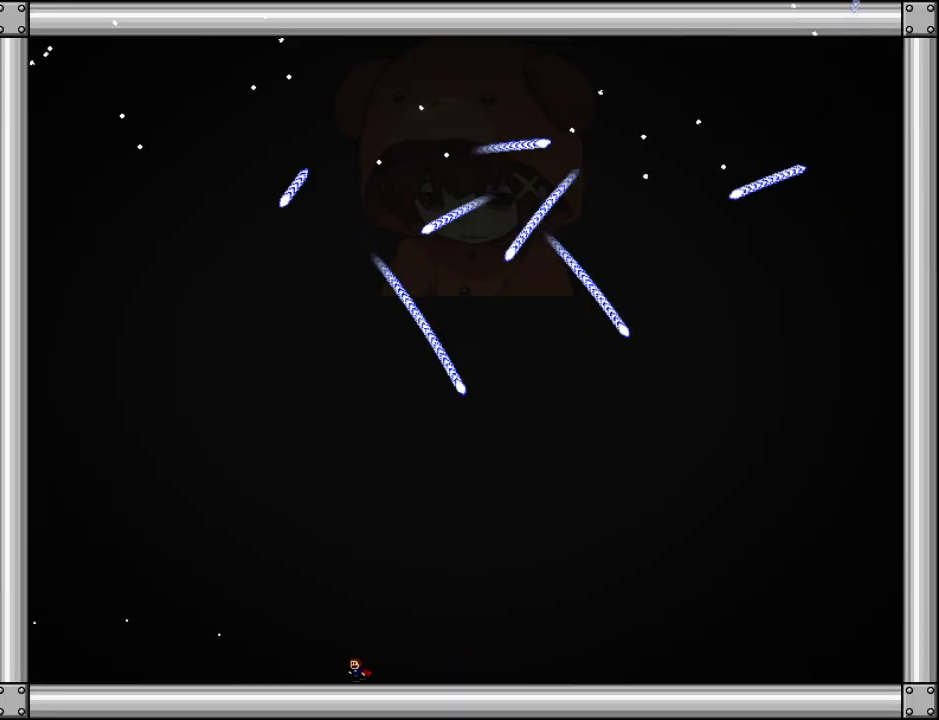
{"keys": ["left", "right"], "events": [[260, "right", "down"], [300, "z", "down"], [320, "left", "up"], [380, "z", "up"], [480, "left", "down"]]}
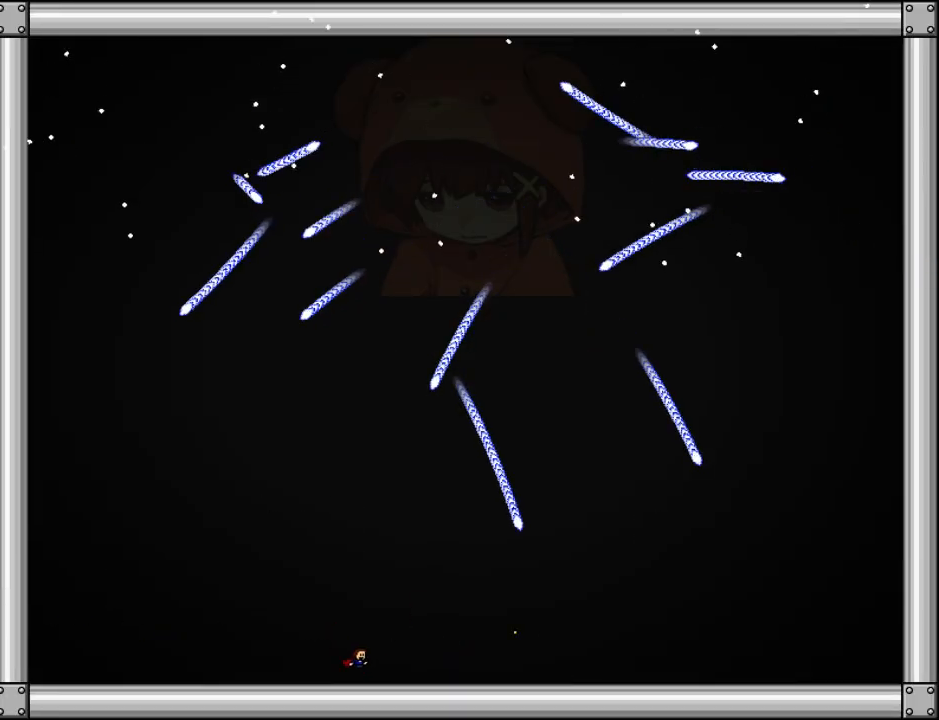
{"keys": ["left"], "events": [[20, "right", "up"], [220, "left", "up"], [220, "right", "down"], [360, "left", "down"], [380, "right", "up"]]}
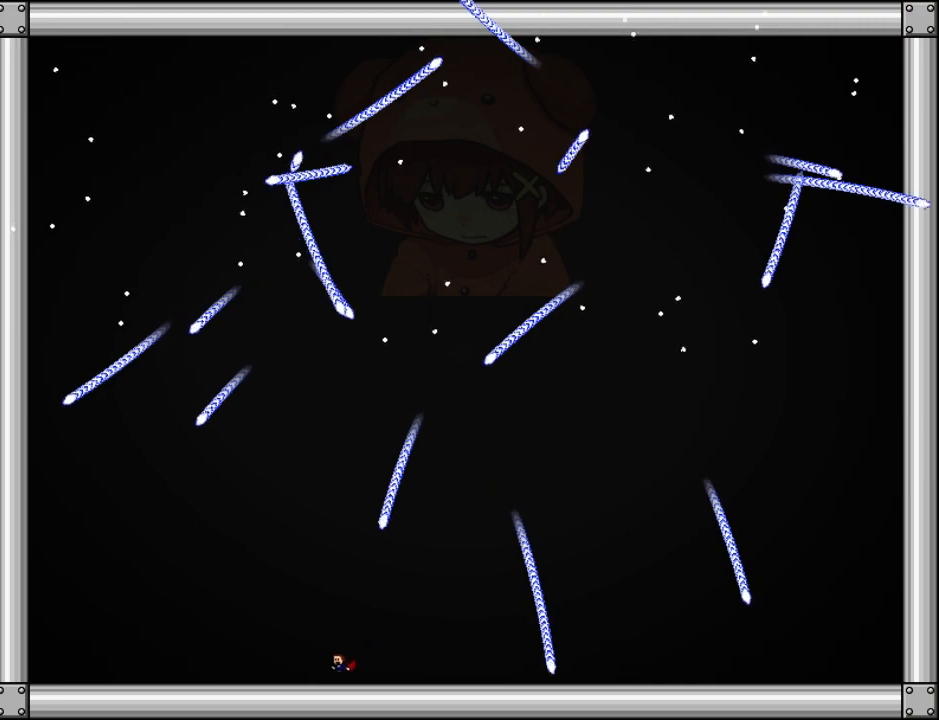
{"keys": ["left"], "events": []}
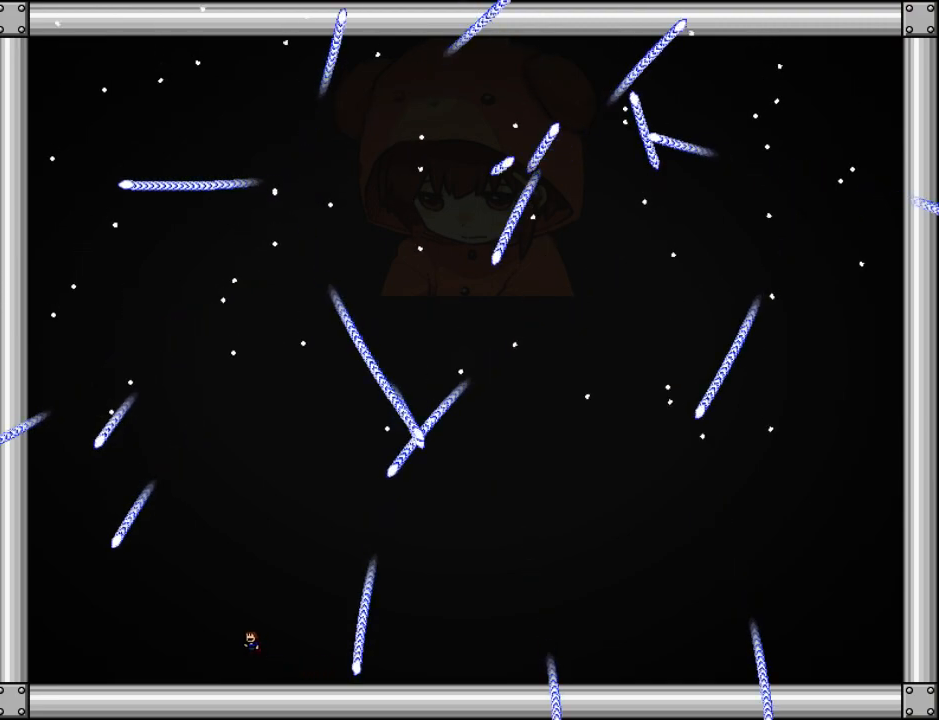
{"keys": ["left"], "events": []}
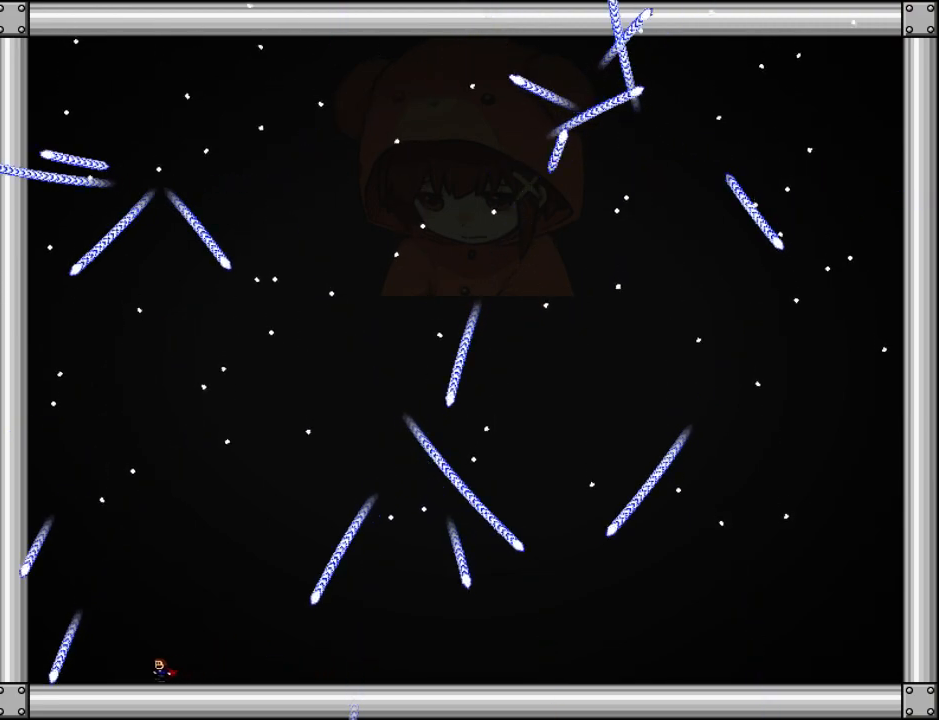
{"keys": ["right"], "events": [[80, "left", "up"], [140, "left", "down"], [260, "left", "up"], [460, "right", "down"]]}
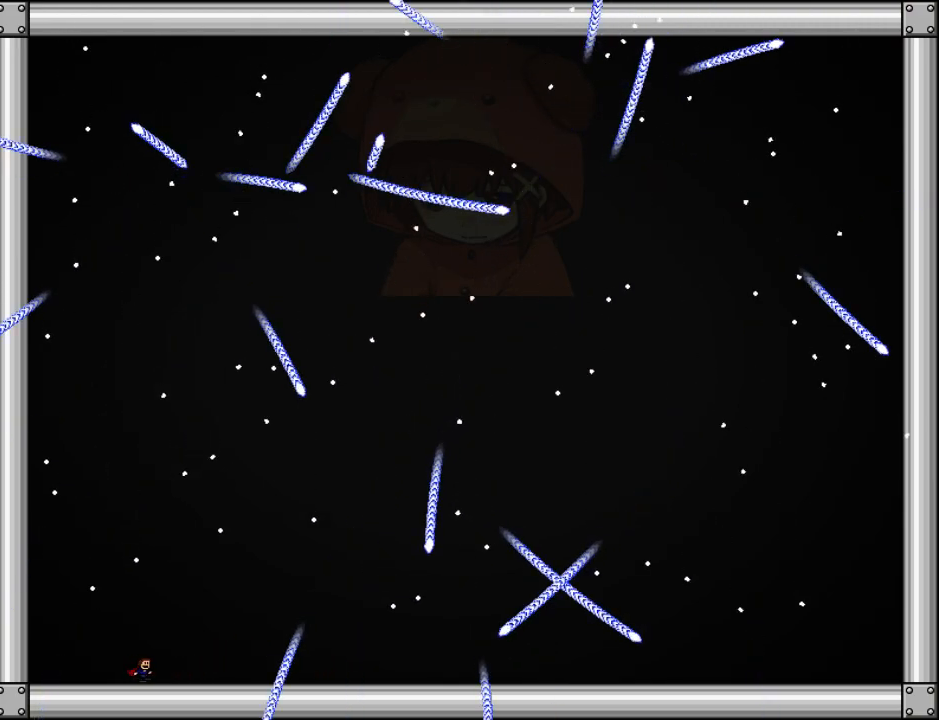
{"keys": ["right"], "events": []}
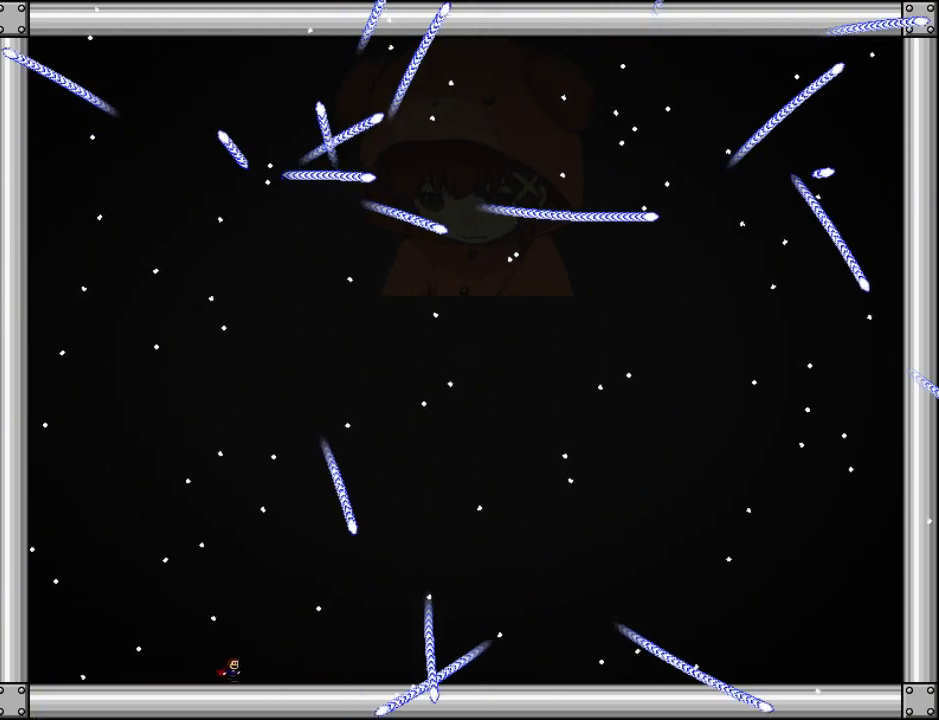
{"keys": ["left"], "events": [[280, "left", "down"], [280, "right", "up"]]}
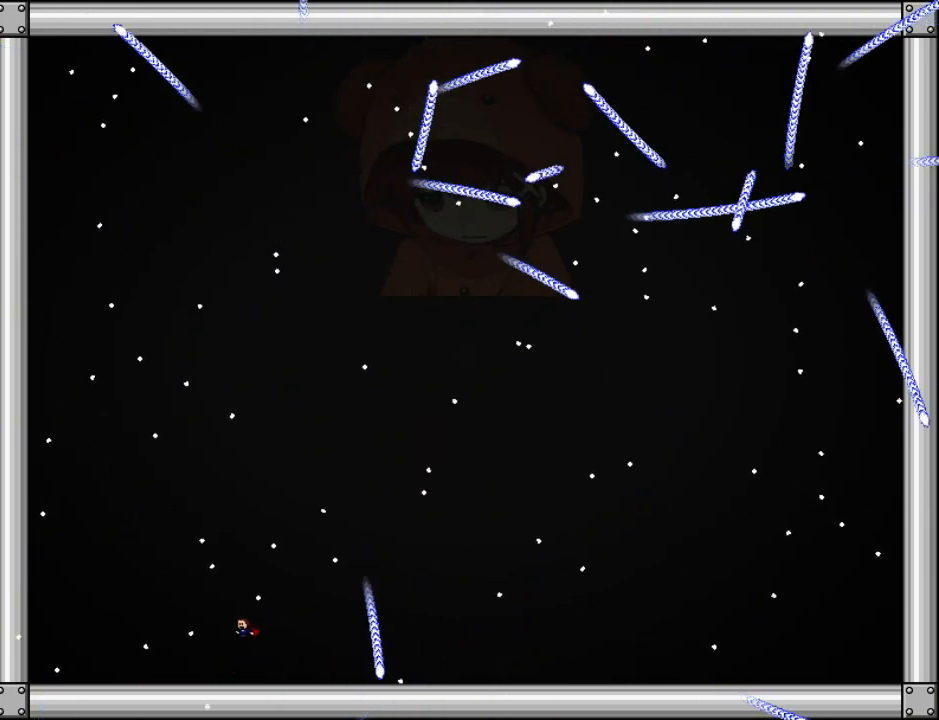
{"keys": [], "events": [[20, "left", "up"], [100, "left", "down"], [340, "left", "up"]]}
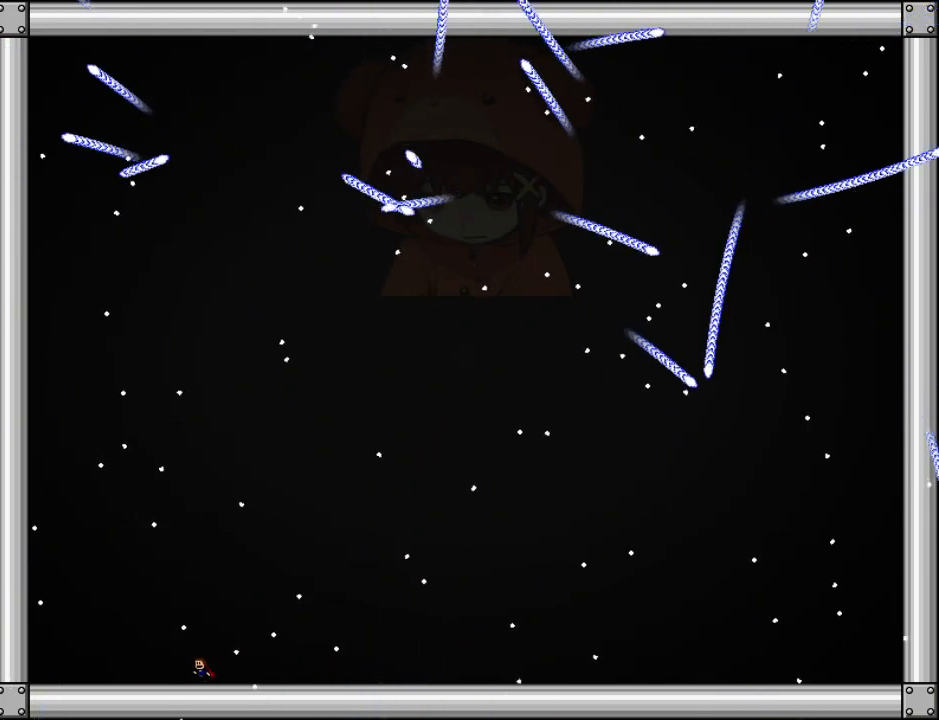
{"keys": [], "events": [[160, "right", "down"], [300, "right", "up"]]}
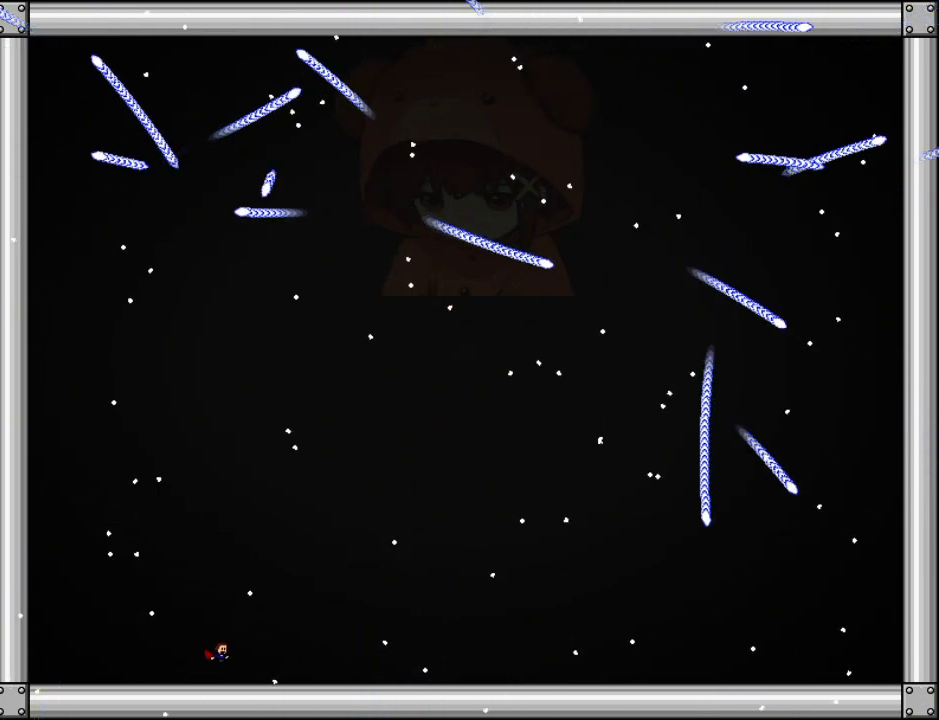
{"keys": ["right"], "events": [[200, "right", "down"], [280, "right", "up"], [400, "right", "down"]]}
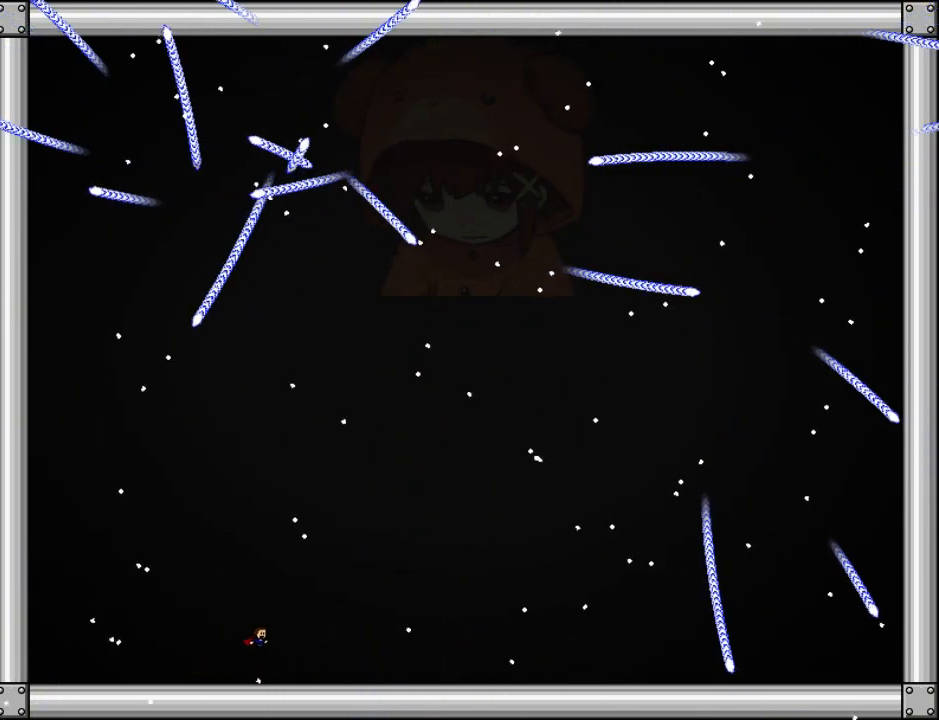
{"keys": ["left"], "events": [[40, "right", "up"], [140, "right", "down"], [360, "right", "up"], [400, "left", "down"]]}
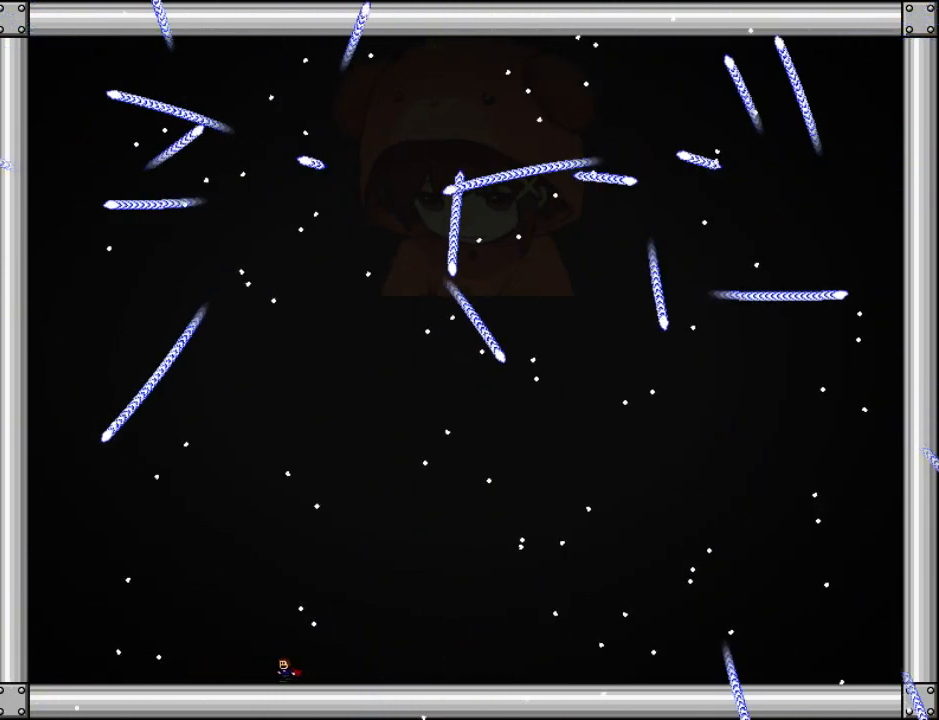
{"keys": ["right"], "events": [[300, "left", "up"], [340, "right", "down"]]}
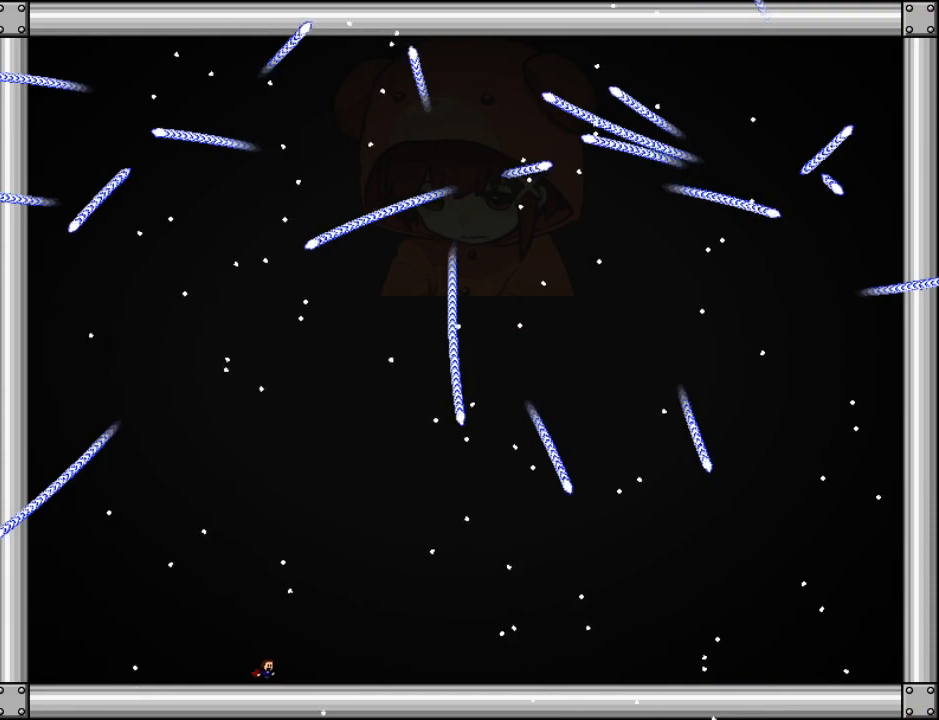
{"keys": ["right"], "events": []}
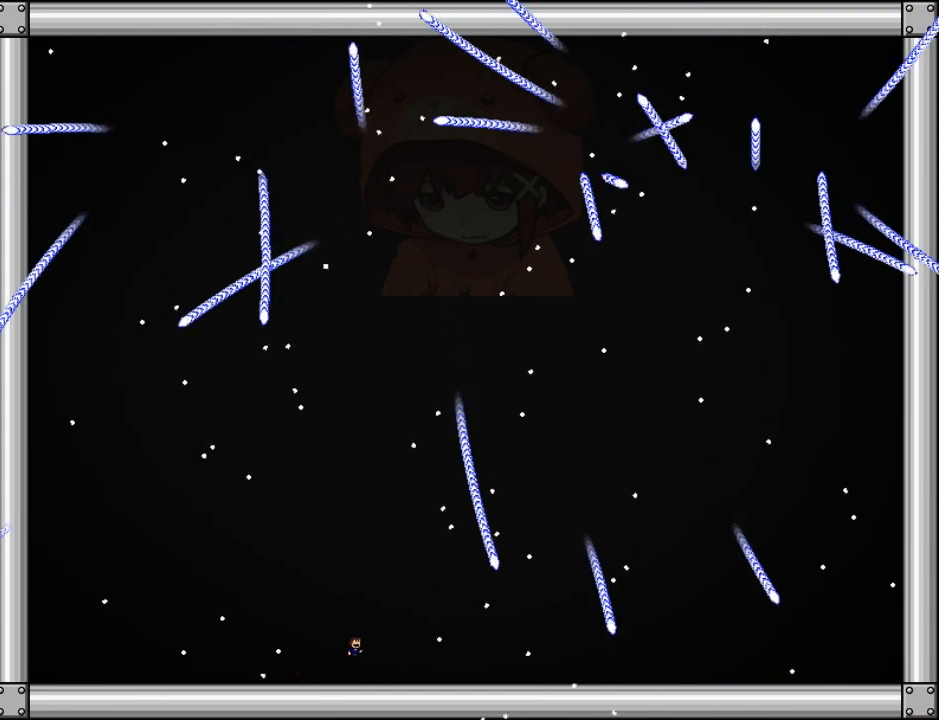
{"keys": ["left"], "events": [[40, "right", "up"], [240, "left", "down"]]}
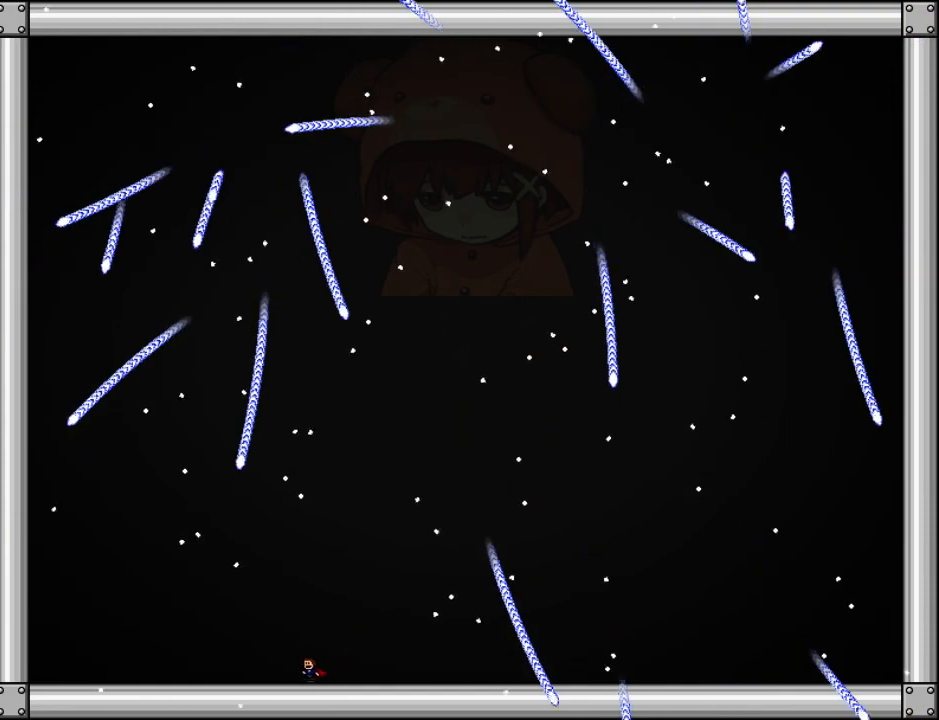
{"keys": ["right"], "events": [[60, "left", "up"], [160, "right", "down"], [320, "left", "down"], [320, "right", "up"], [440, "left", "up"], [480, "right", "down"]]}
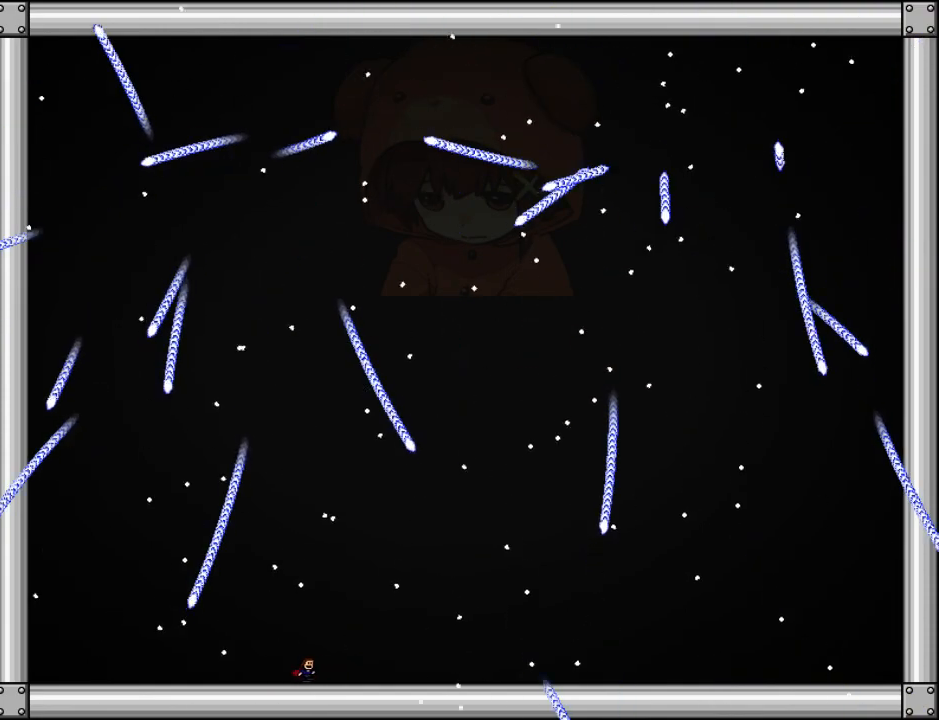
{"keys": ["left"], "events": [[220, "right", "up"], [400, "left", "down"]]}
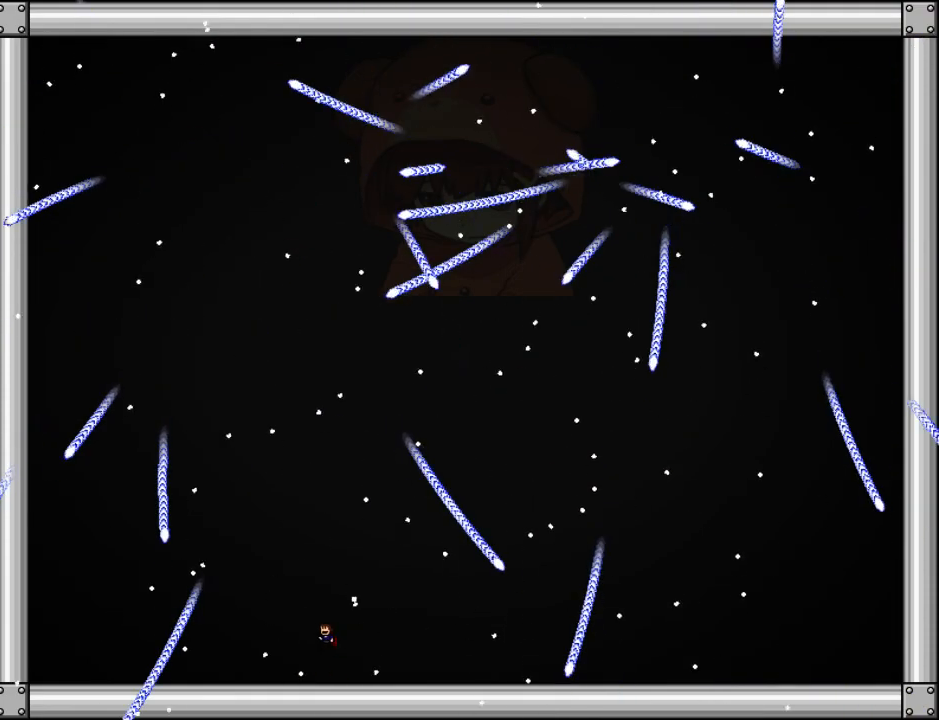
{"keys": [], "events": [[20, "left", "up"], [80, "left", "down"], [180, "left", "up"], [360, "left", "down"], [440, "left", "up"]]}
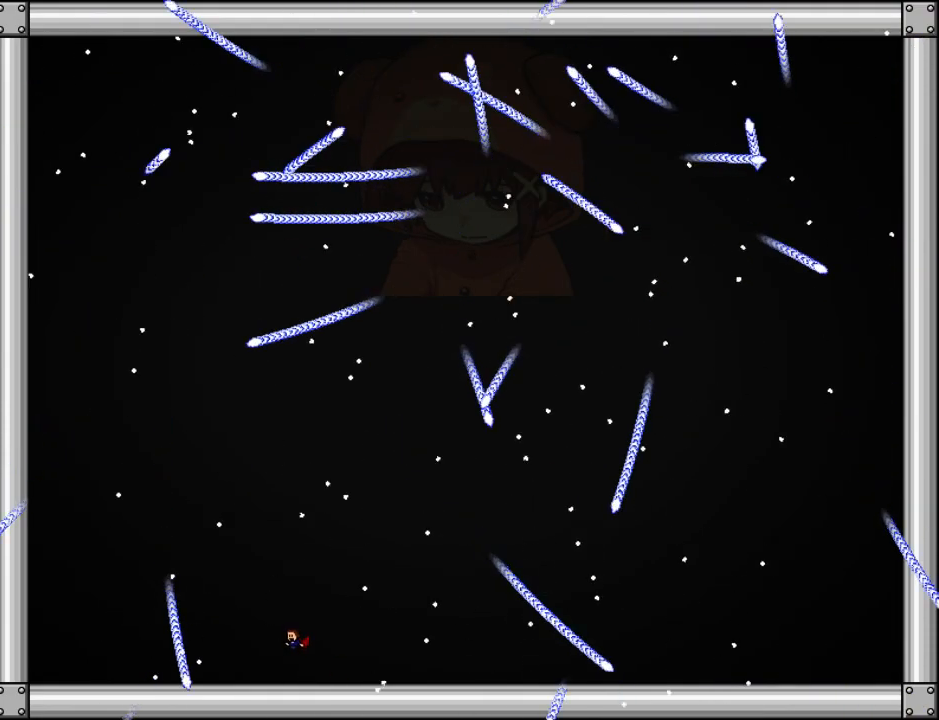
{"keys": [], "events": [[20, "left", "down"], [140, "left", "up"], [200, "right", "down"], [340, "right", "up"], [420, "left", "down"], [500, "left", "up"]]}
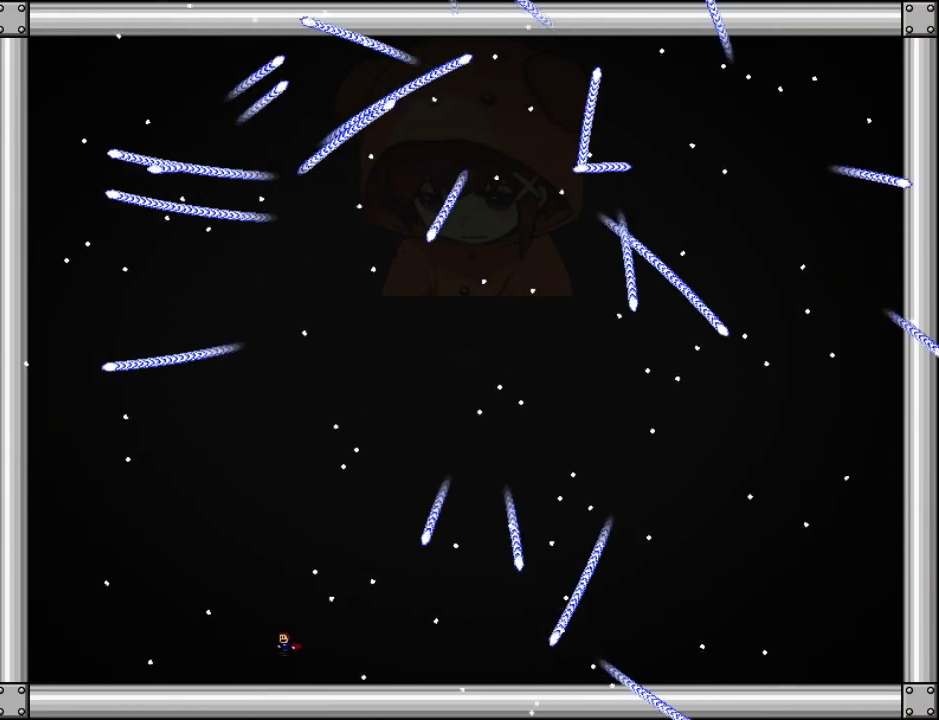
{"keys": ["right"], "events": [[100, "left", "down"], [220, "left", "up"], [260, "left", "down"], [400, "left", "up"], [420, "right", "down"]]}
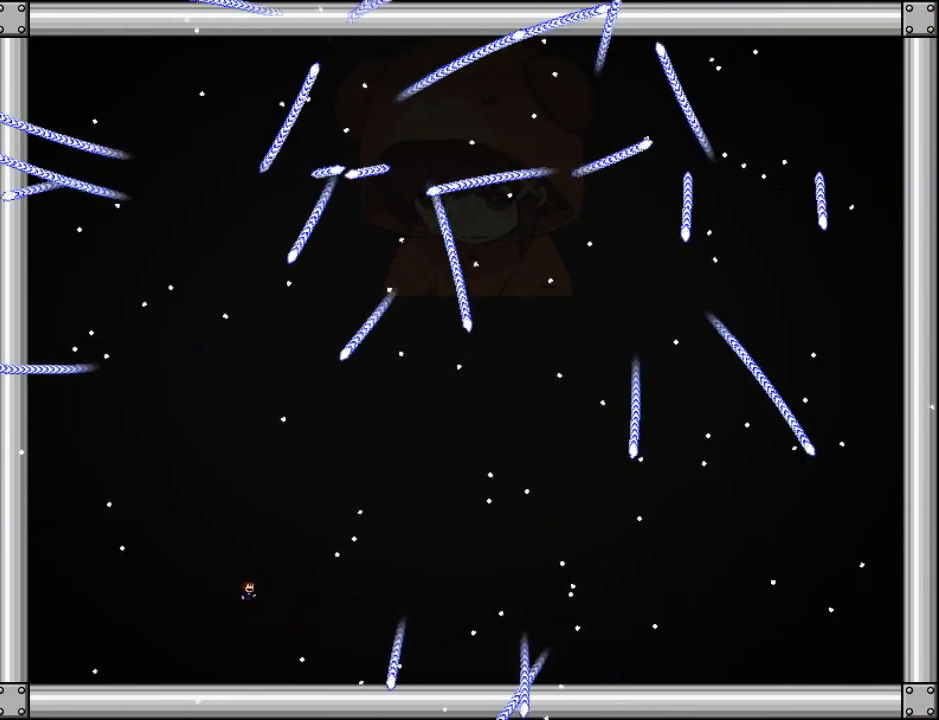
{"keys": ["right"], "events": [[80, "right", "up"], [120, "left", "down"], [220, "left", "up"], [440, "right", "down"]]}